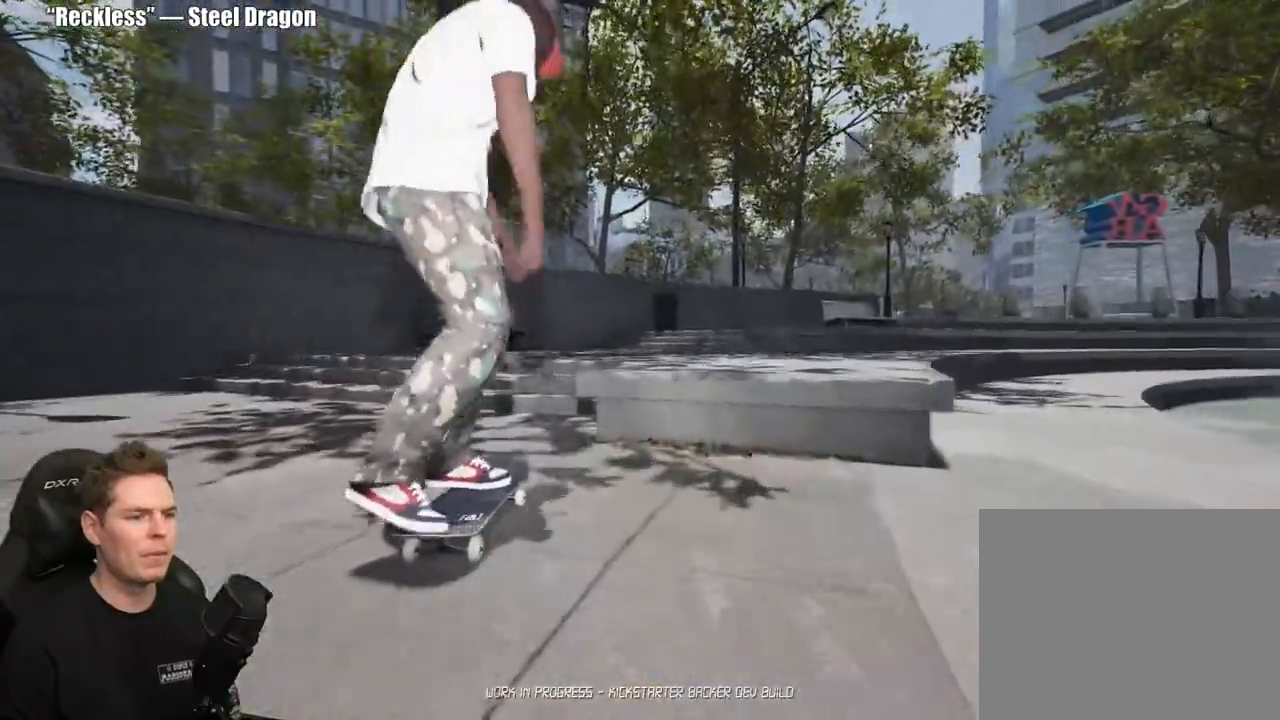
Gameplay with a controller (Xbox layout); each line is a JSON object with the inputs held at the frame after it. "events" lists button and stick changes between this image and that frame as [ms after this image, input, new state], when the widget could be followed in between. Not read: L2.
{"buttons": [], "left_stick": "up", "right_stick": "center", "events": [[367, "left_stick", "up"], [367, "right_stick", "center"]]}
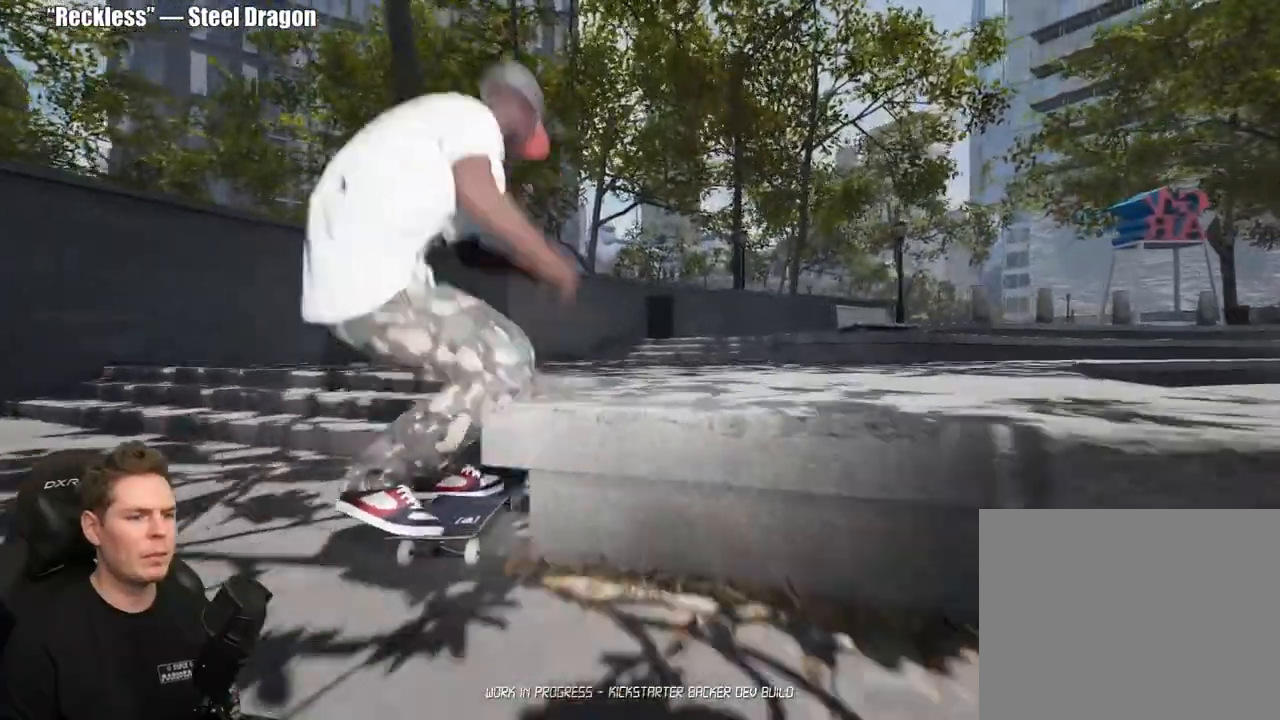
{"buttons": [], "left_stick": "center", "right_stick": "center", "events": [[17, "left_stick", "center"]]}
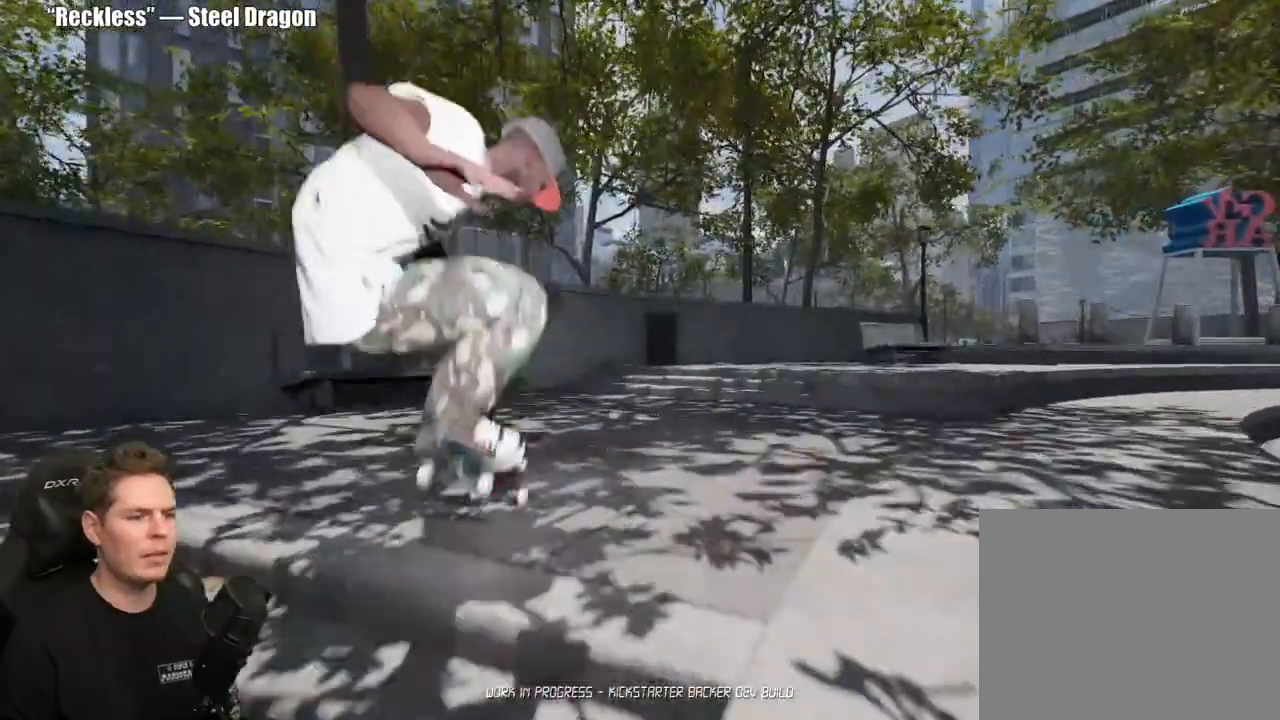
{"buttons": ["R2"], "left_stick": "center", "right_stick": "center", "events": [[333, "R2", "down"]]}
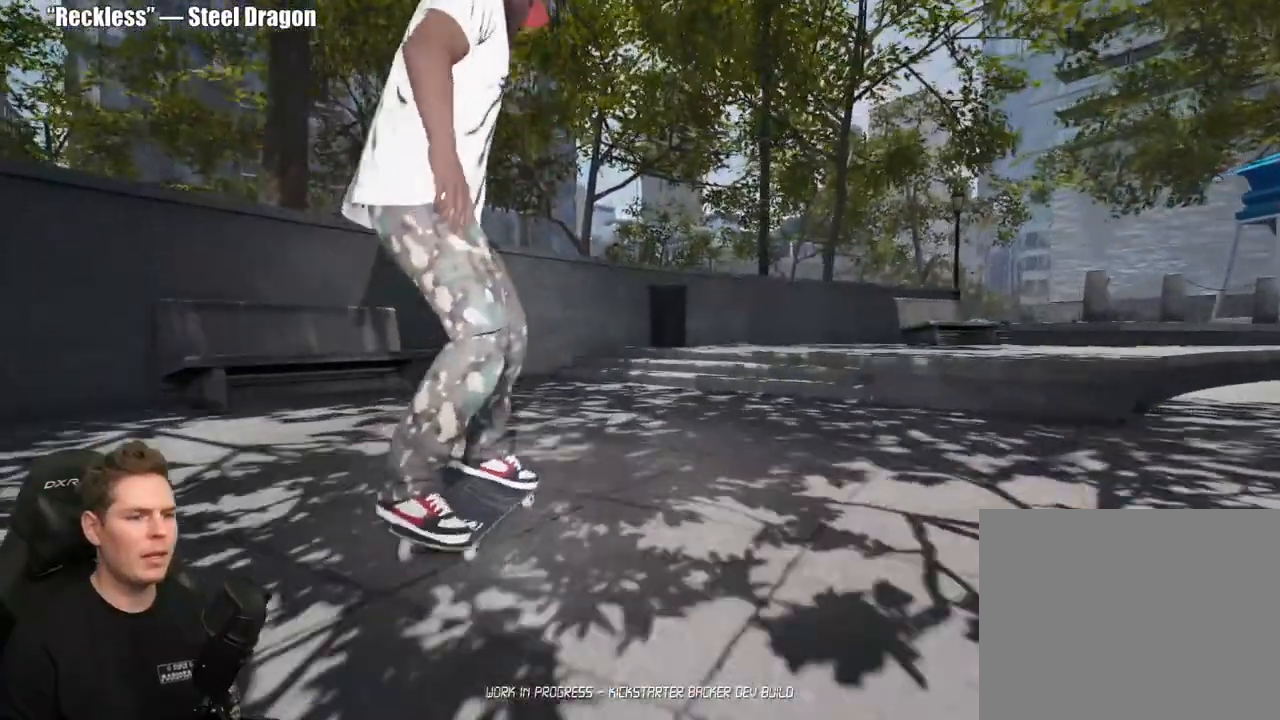
{"buttons": ["R2"], "left_stick": "center", "right_stick": "center", "events": [[33, "R2", "up"], [433, "R2", "down"]]}
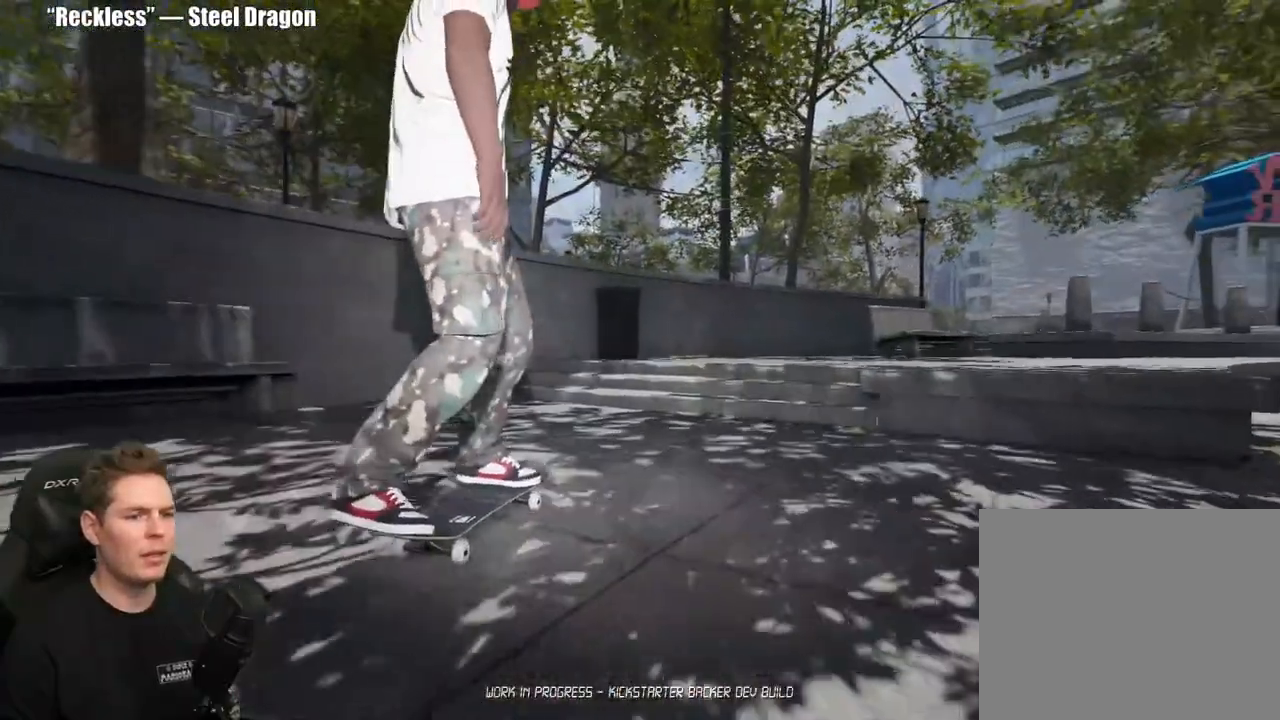
{"buttons": [], "left_stick": "center", "right_stick": "down", "events": [[167, "R2", "up"], [467, "right_stick", "down"]]}
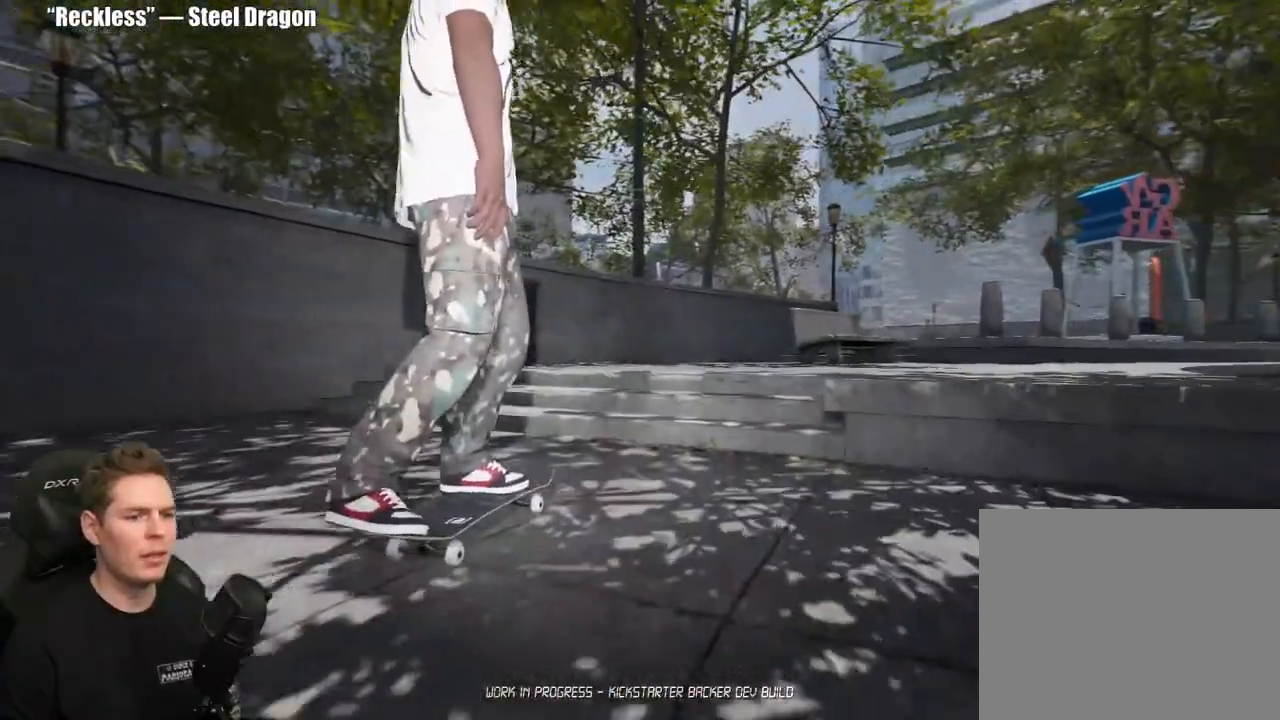
{"buttons": [], "left_stick": "up", "right_stick": "center", "events": [[433, "left_stick", "up"], [467, "right_stick", "center"]]}
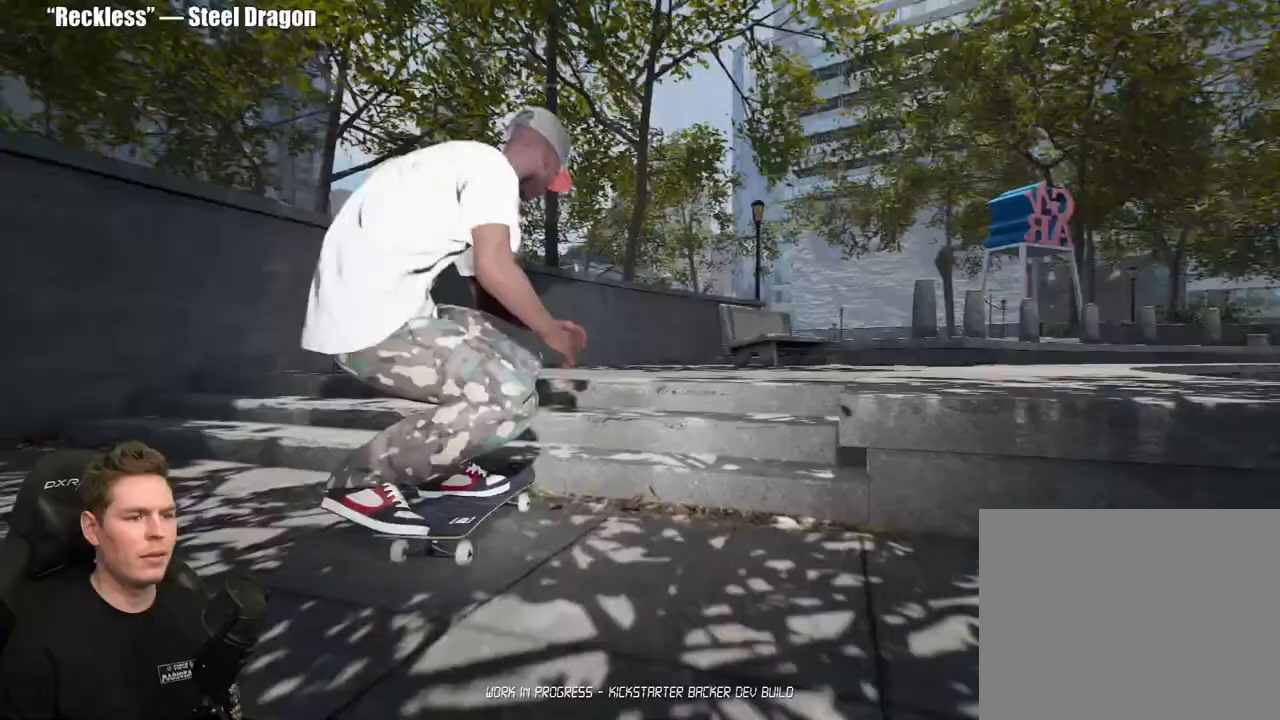
{"buttons": ["R2"], "left_stick": "center", "right_stick": "center", "events": [[67, "left_stick", "center"], [383, "R2", "down"]]}
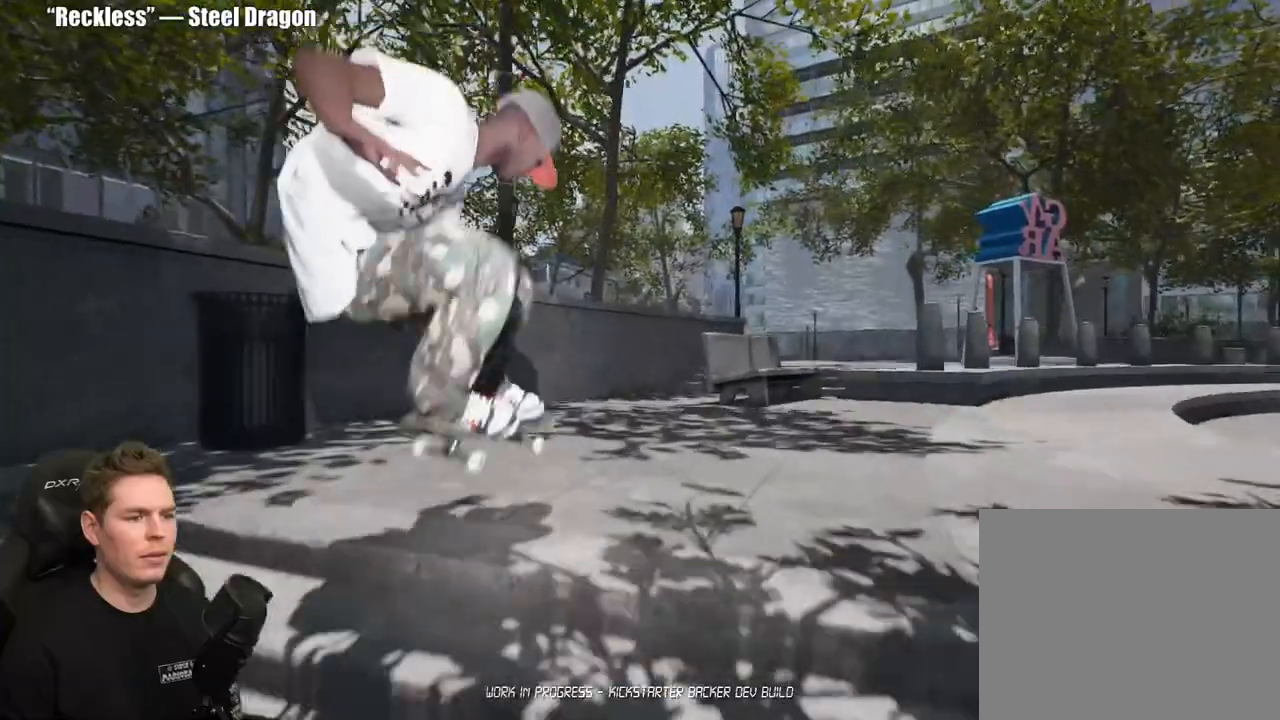
{"buttons": [], "left_stick": "center", "right_stick": "center", "events": [[433, "R2", "up"]]}
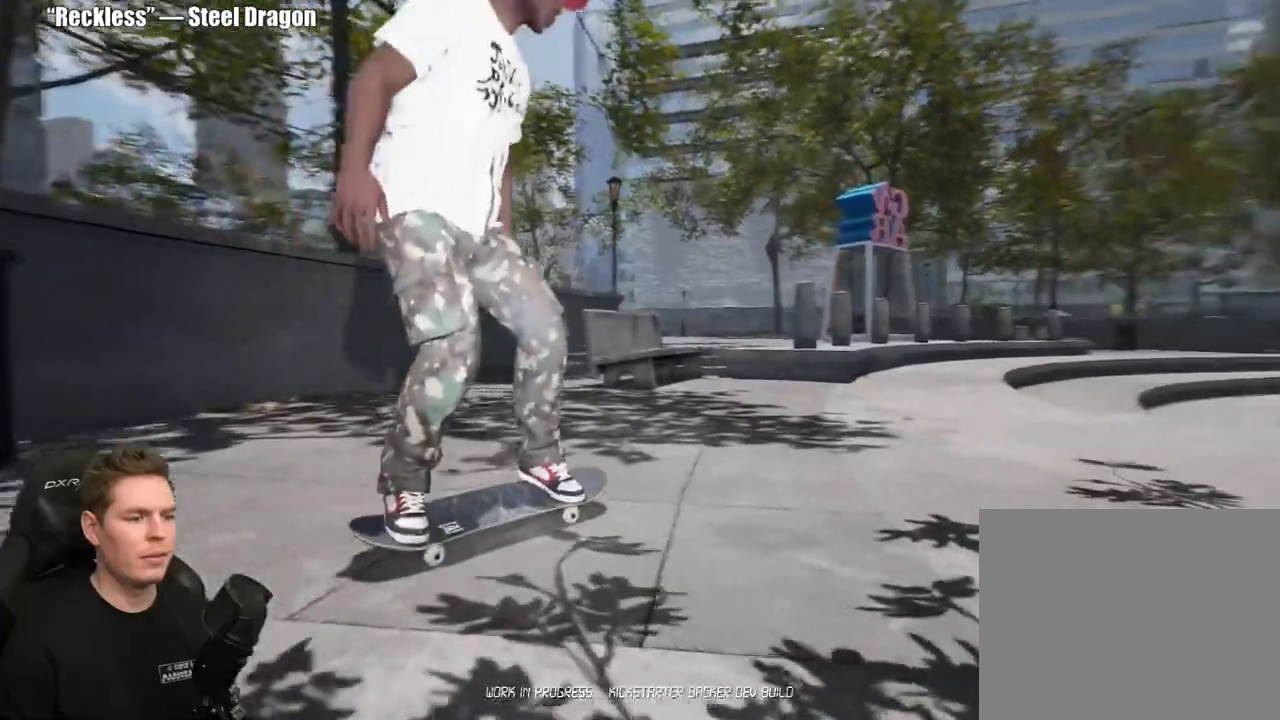
{"buttons": ["A"], "left_stick": "center", "right_stick": "center", "events": [[500, "A", "down"]]}
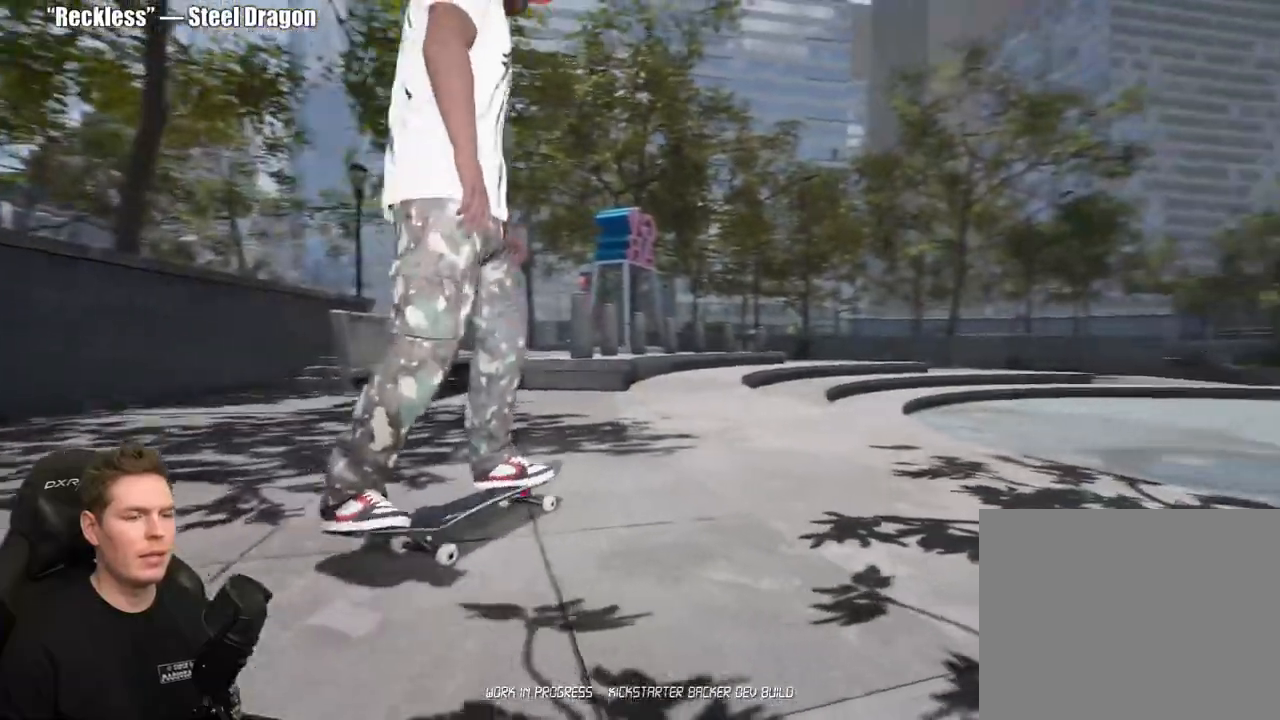
{"buttons": ["A"], "left_stick": "center", "right_stick": "center", "events": [[83, "A", "up"], [167, "A", "down"], [250, "A", "up"], [333, "A", "down"], [417, "A", "up"], [483, "A", "down"]]}
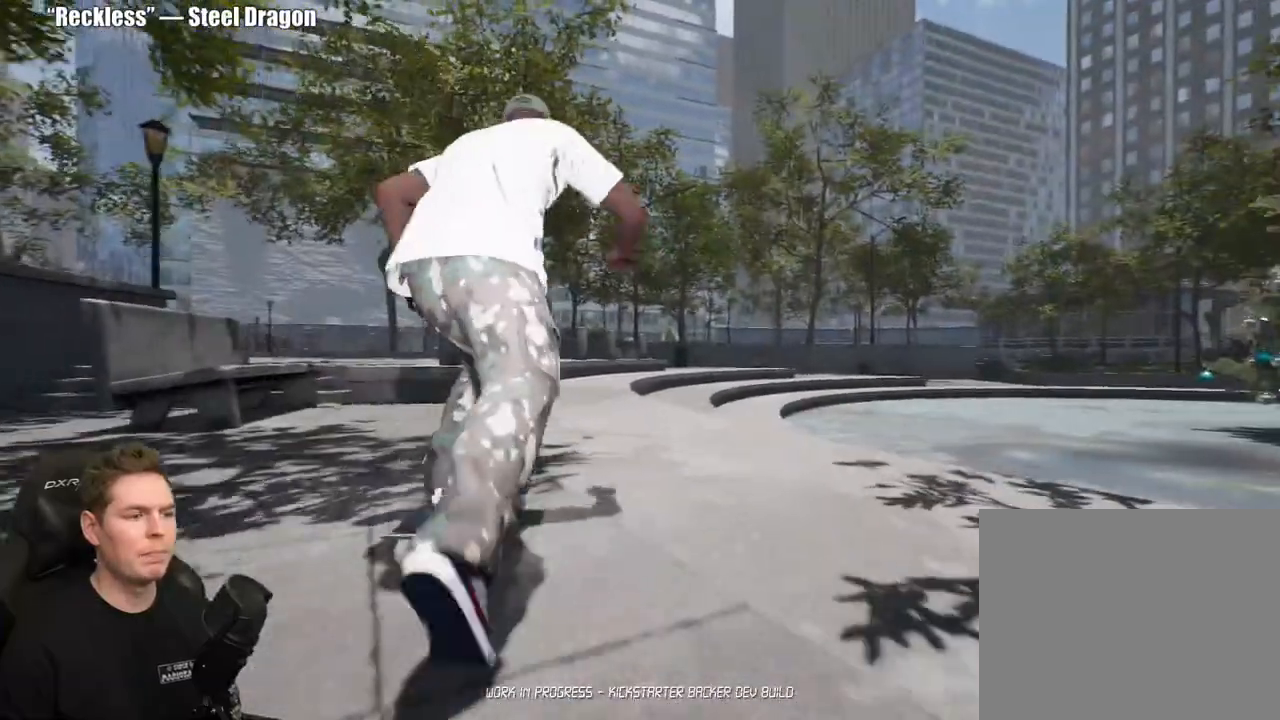
{"buttons": ["A"], "left_stick": "center", "right_stick": "center", "events": [[67, "A", "up"], [150, "A", "down"], [250, "A", "up"], [333, "A", "down"], [417, "A", "up"], [500, "A", "down"]]}
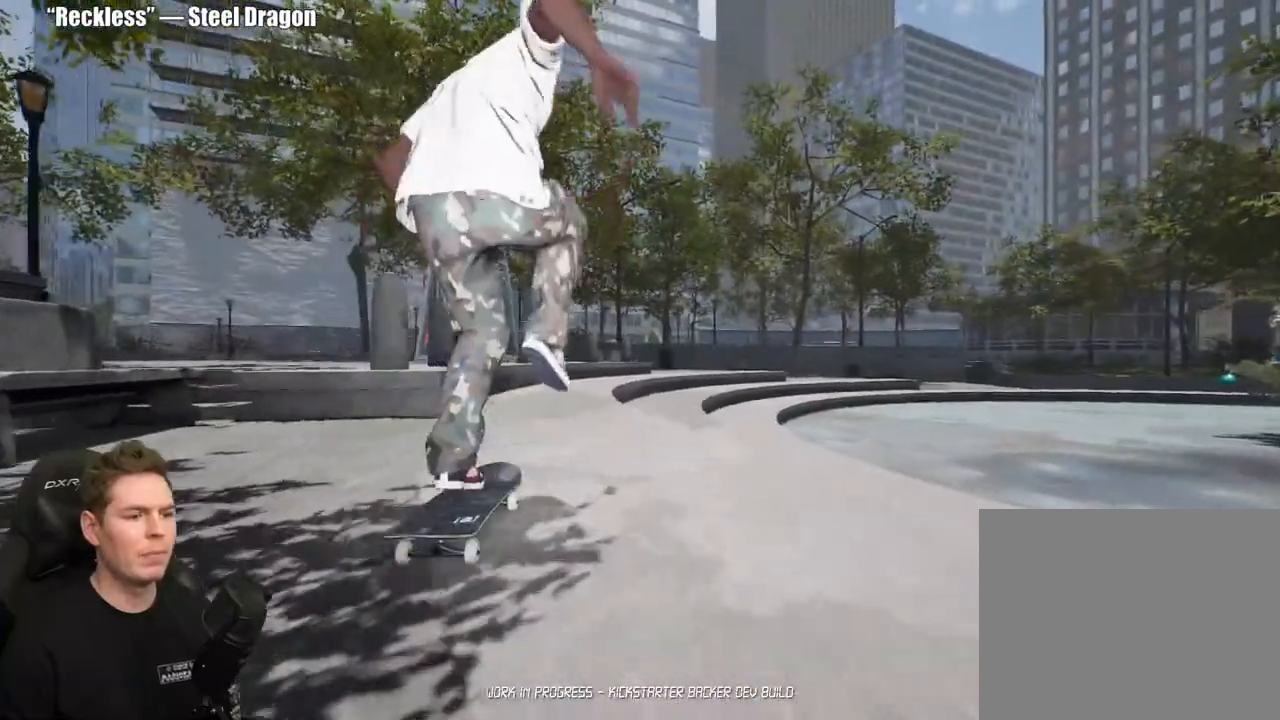
{"buttons": ["A"], "left_stick": "center", "right_stick": "center", "events": [[83, "A", "up"], [167, "A", "down"], [267, "A", "up"], [333, "A", "down"], [433, "A", "up"], [500, "A", "down"]]}
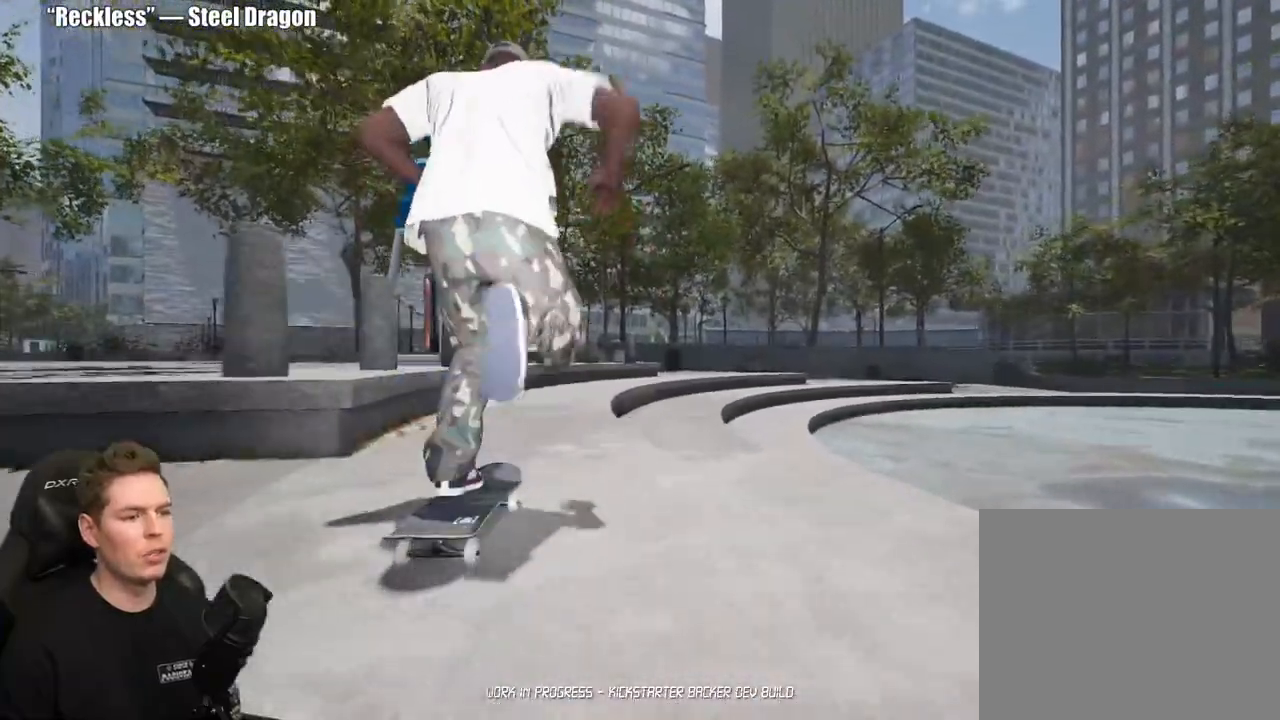
{"buttons": [], "left_stick": "center", "right_stick": "center"}
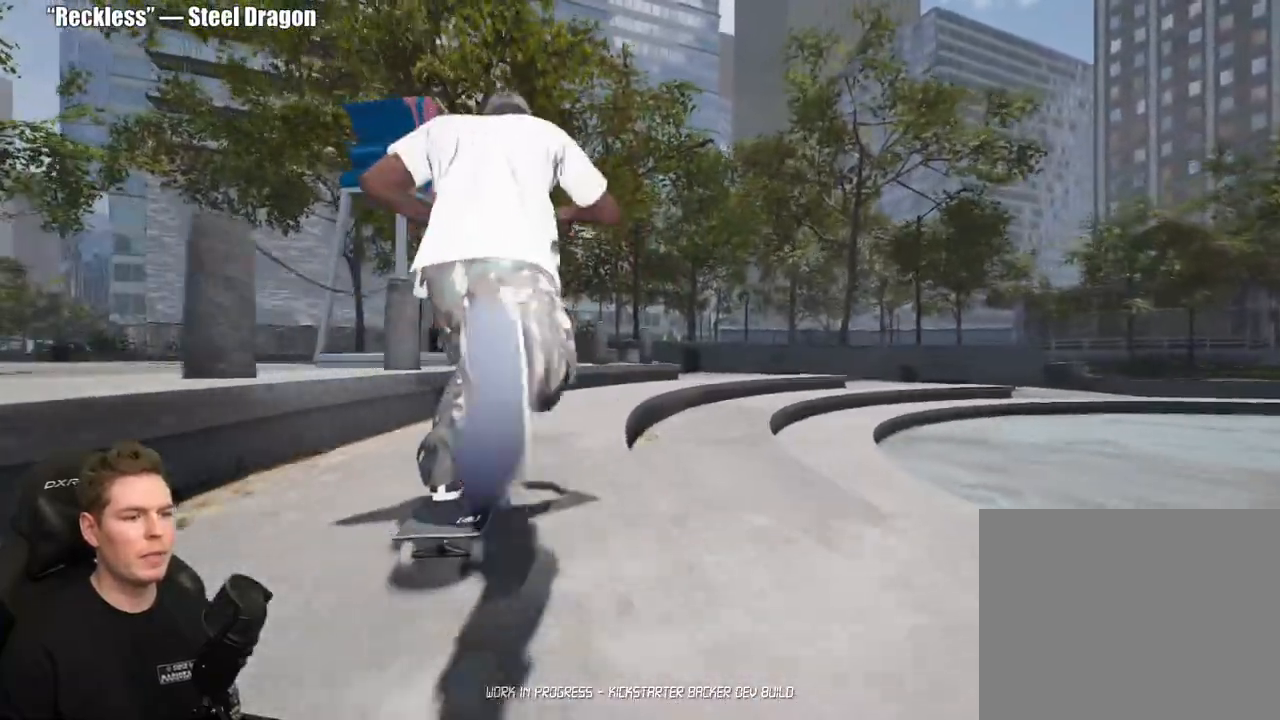
{"buttons": [], "left_stick": "center", "right_stick": "center", "events": [[33, "A", "down"], [150, "A", "up"], [300, "R2", "down"], [400, "R2", "up"]]}
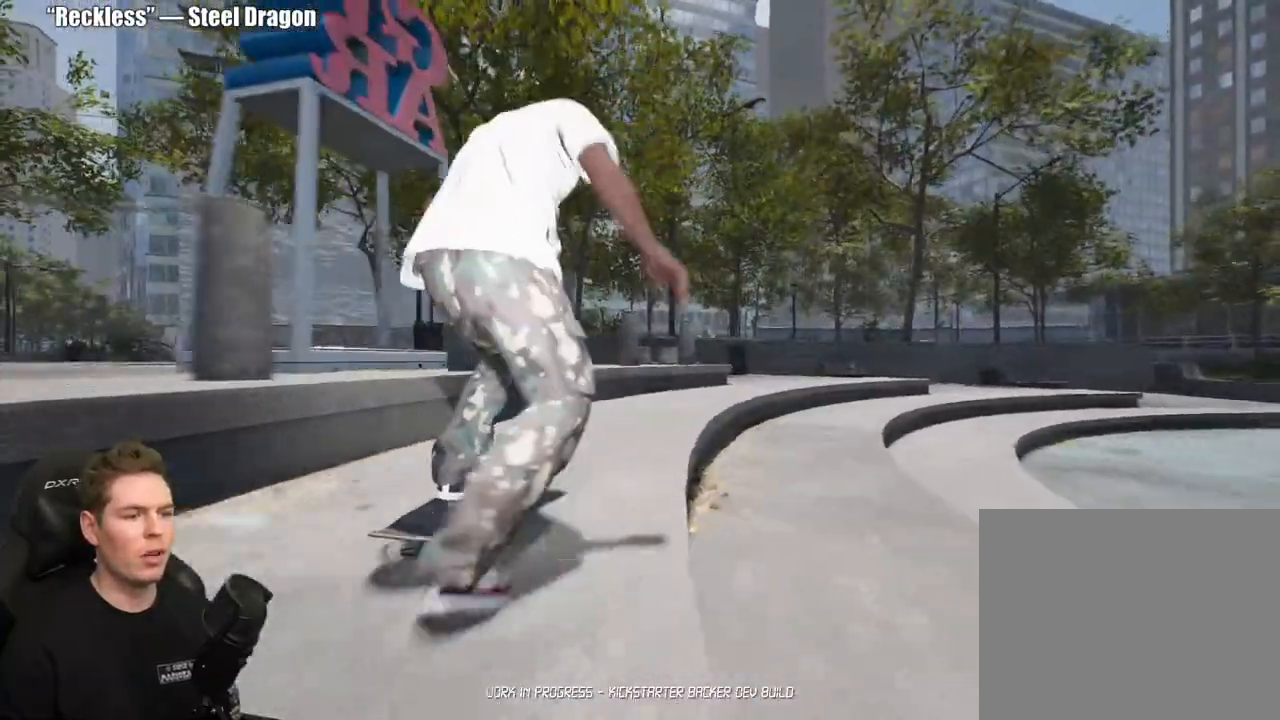
{"buttons": [], "left_stick": "center", "right_stick": "center", "events": []}
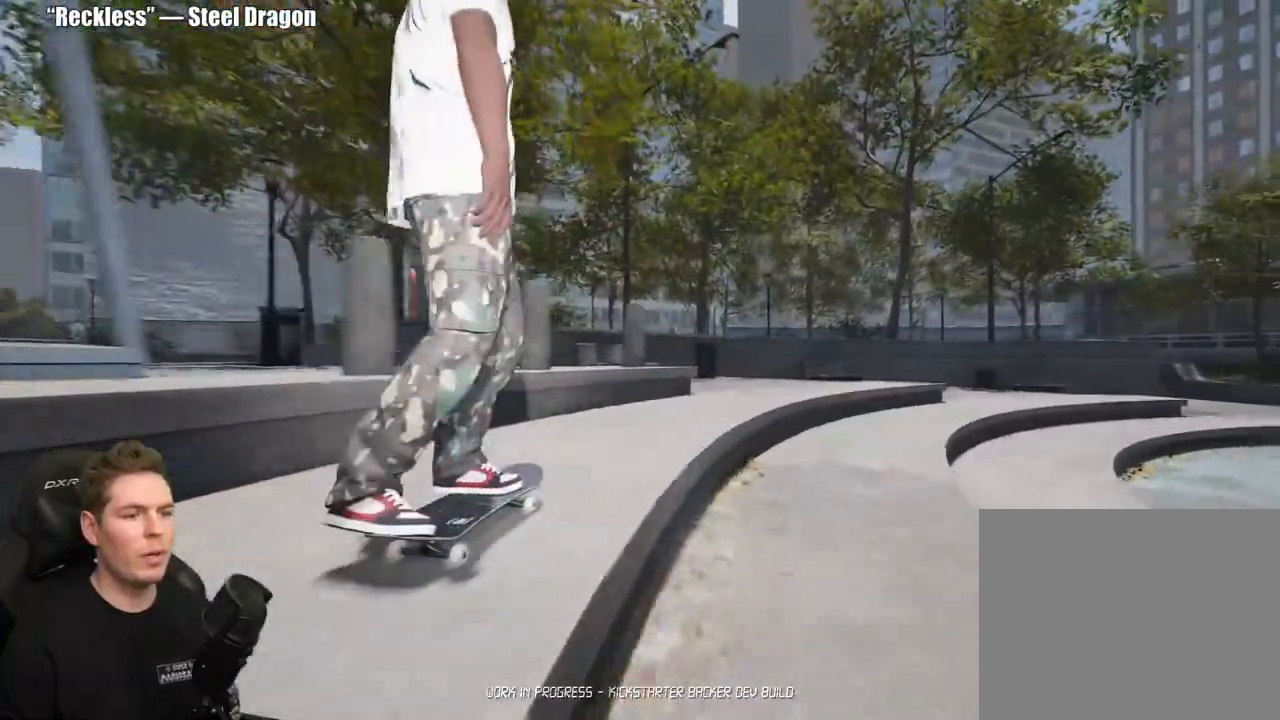
{"buttons": [], "left_stick": "center", "right_stick": "center", "events": [[167, "R2", "down"], [283, "R2", "up"]]}
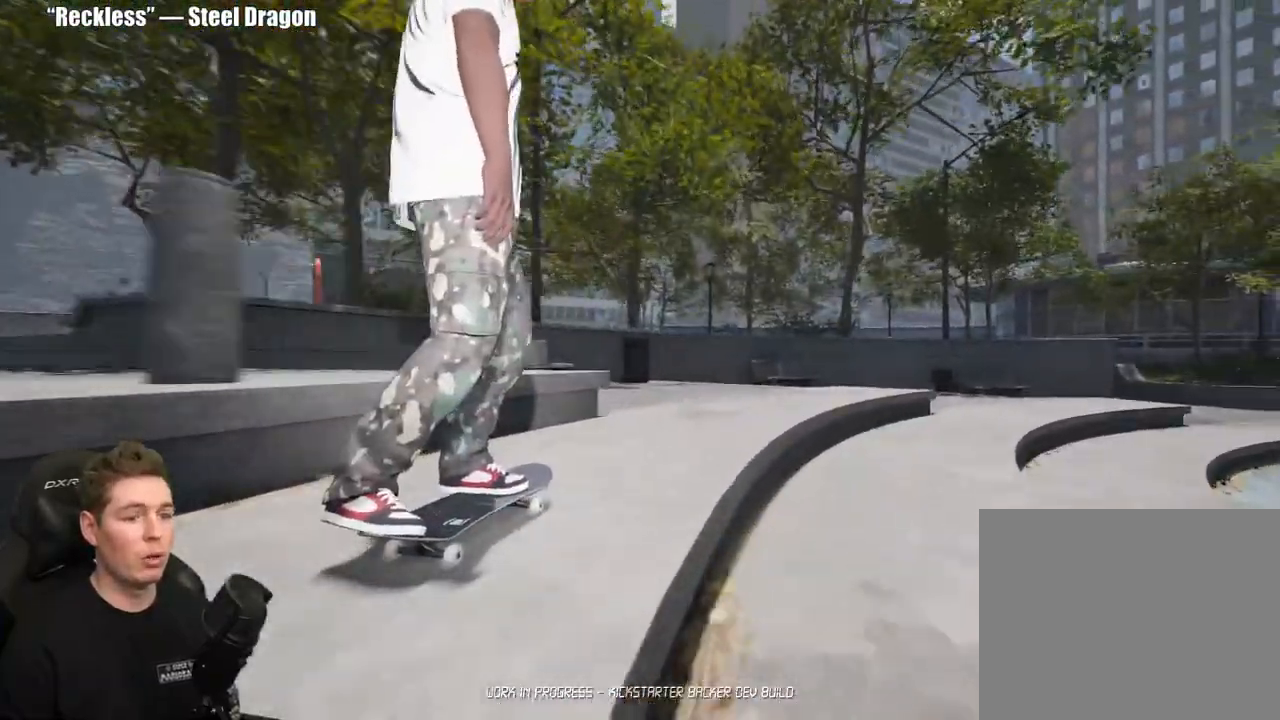
{"buttons": [], "left_stick": "center", "right_stick": "center", "events": []}
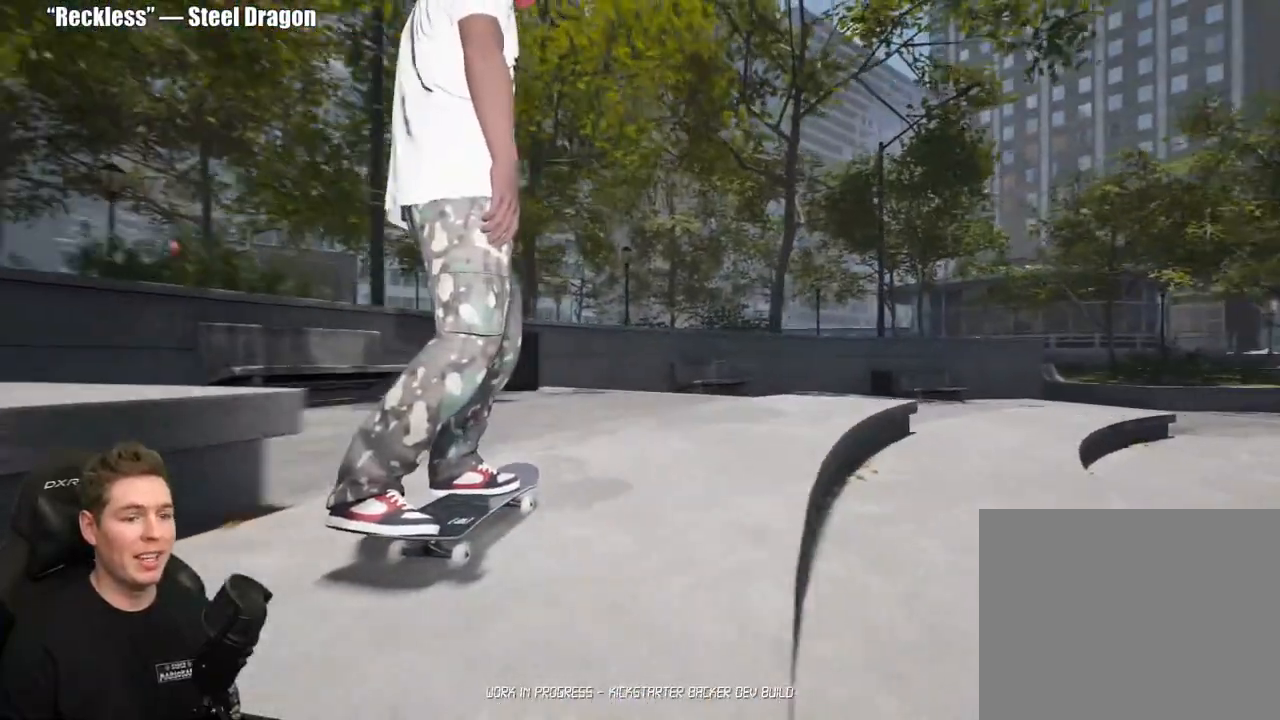
{"buttons": [], "left_stick": "center", "right_stick": "center", "events": [[183, "R2", "down"], [467, "R2", "up"]]}
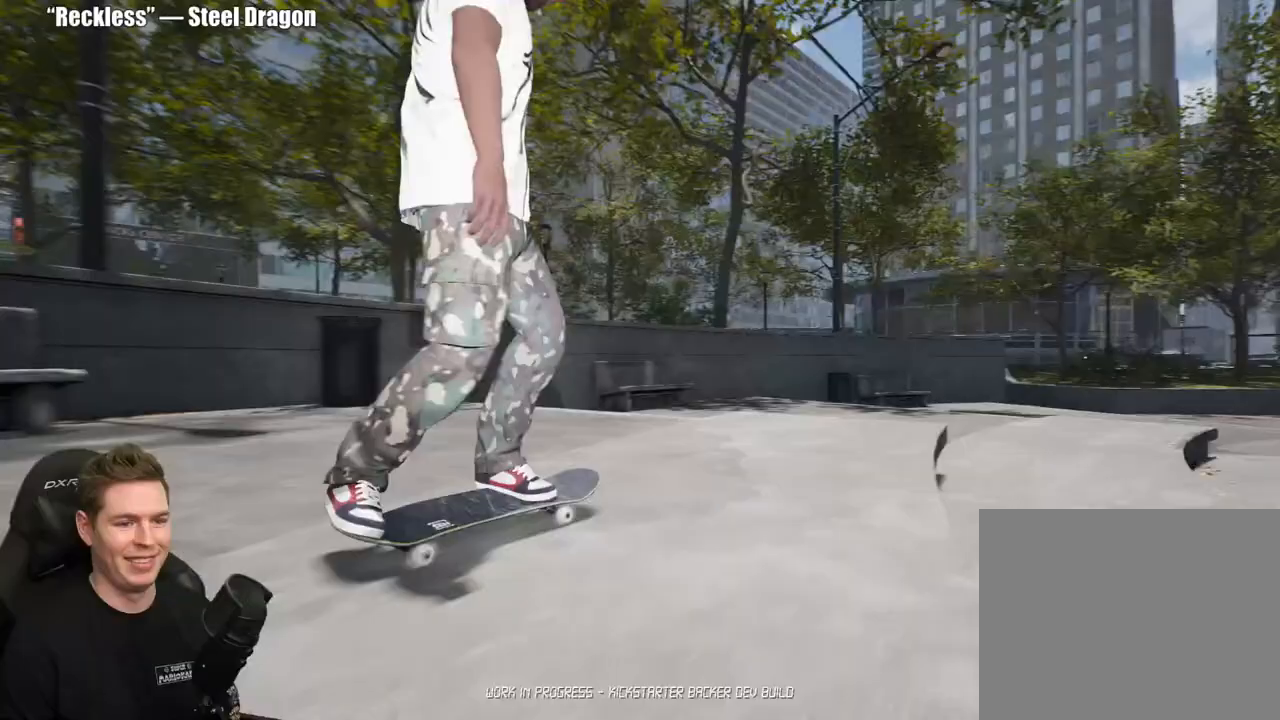
{"buttons": ["R2"], "left_stick": "center", "right_stick": "center", "events": [[50, "right_stick", "down"], [233, "left_stick", "up"], [233, "right_stick", "center"], [333, "left_stick", "center"], [383, "R2", "down"]]}
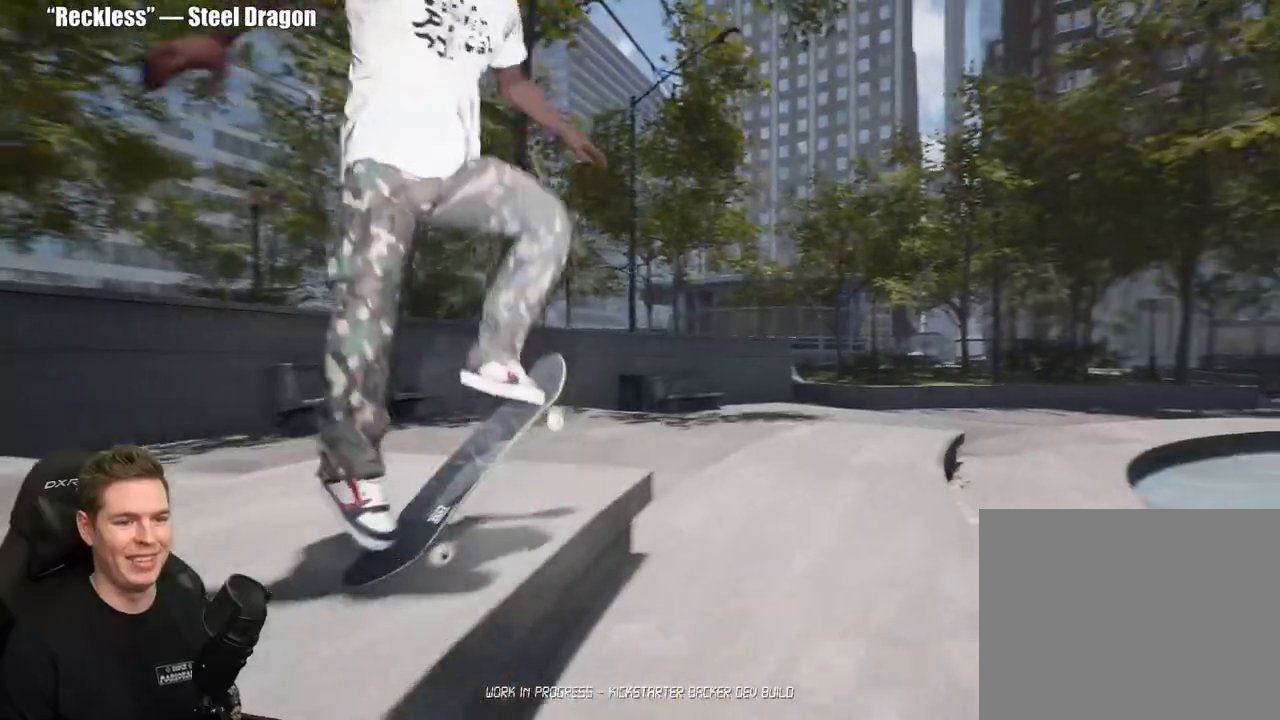
{"buttons": ["R2"], "left_stick": "center", "right_stick": "center", "events": []}
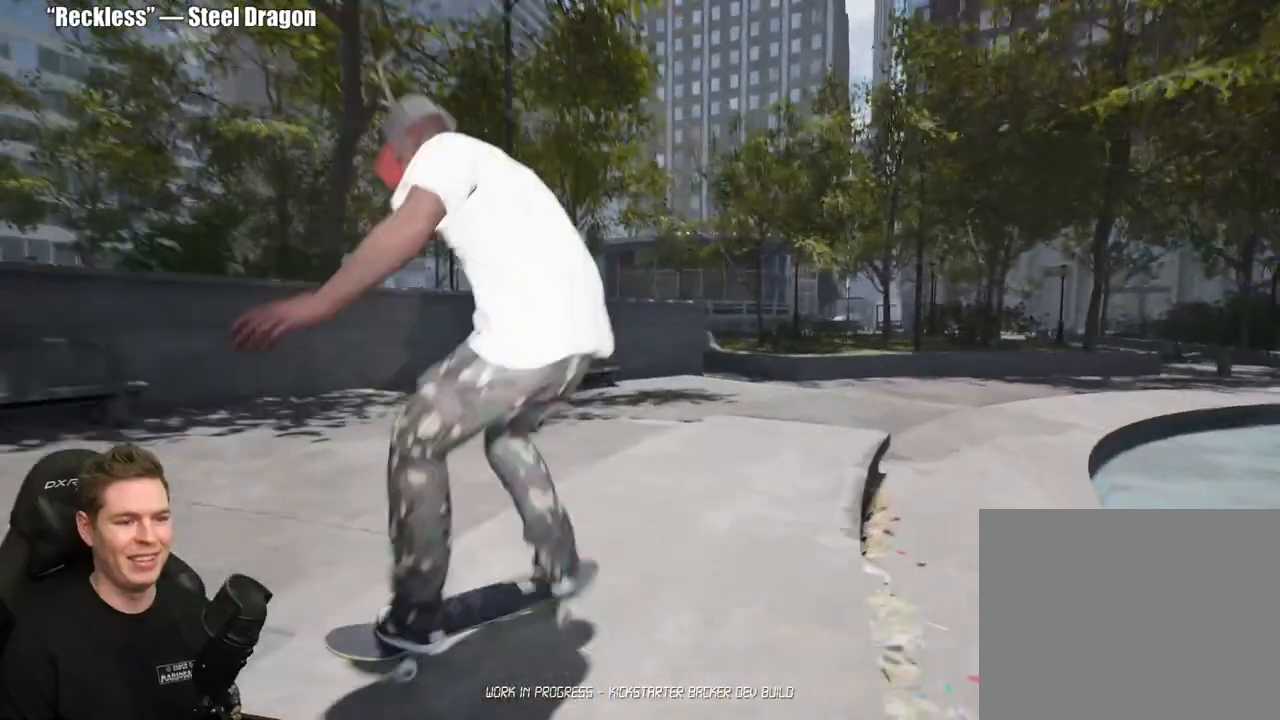
{"buttons": ["Y"], "left_stick": "center", "right_stick": "center", "events": [[417, "R2", "up"], [483, "Y", "down"]]}
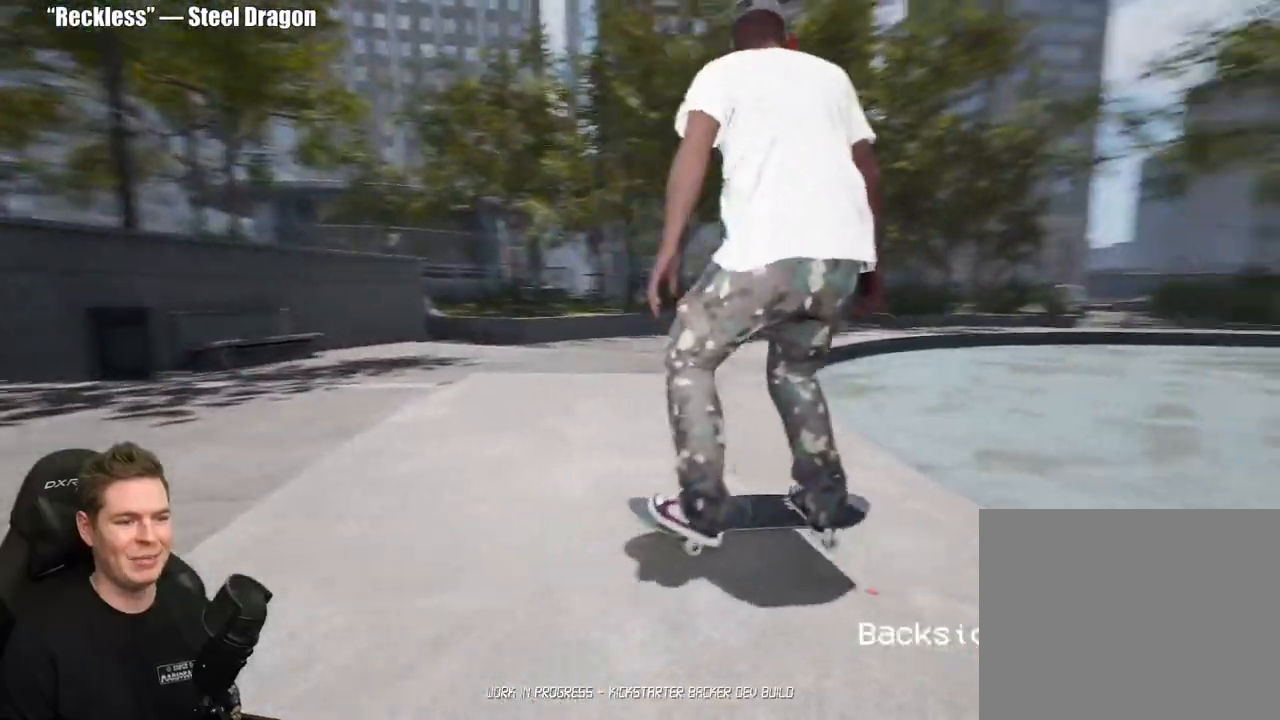
{"buttons": [], "left_stick": "left", "right_stick": "down-right", "events": [[83, "Y", "up"], [200, "left_stick", "up"], [250, "right_stick", "down-right"], [367, "left_stick", "up-left"], [483, "left_stick", "left"]]}
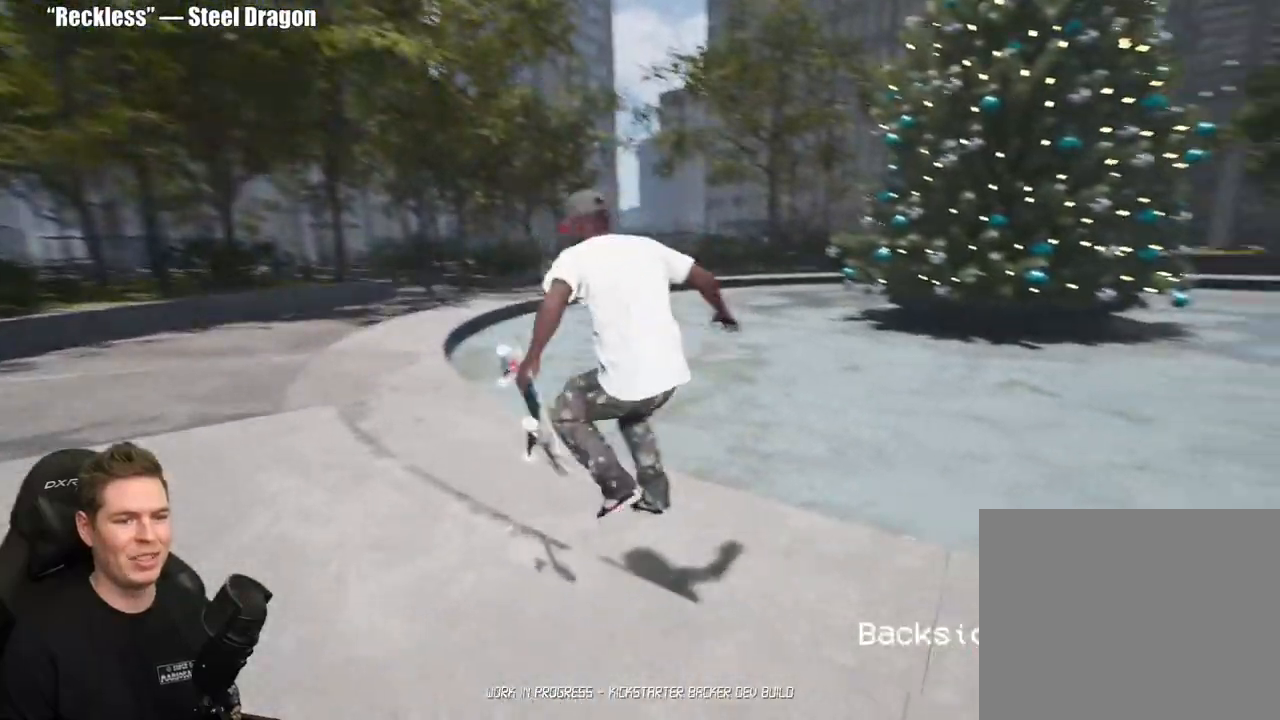
{"buttons": [], "left_stick": "left", "right_stick": "left", "events": [[50, "right_stick", "center"], [133, "right_stick", "left"]]}
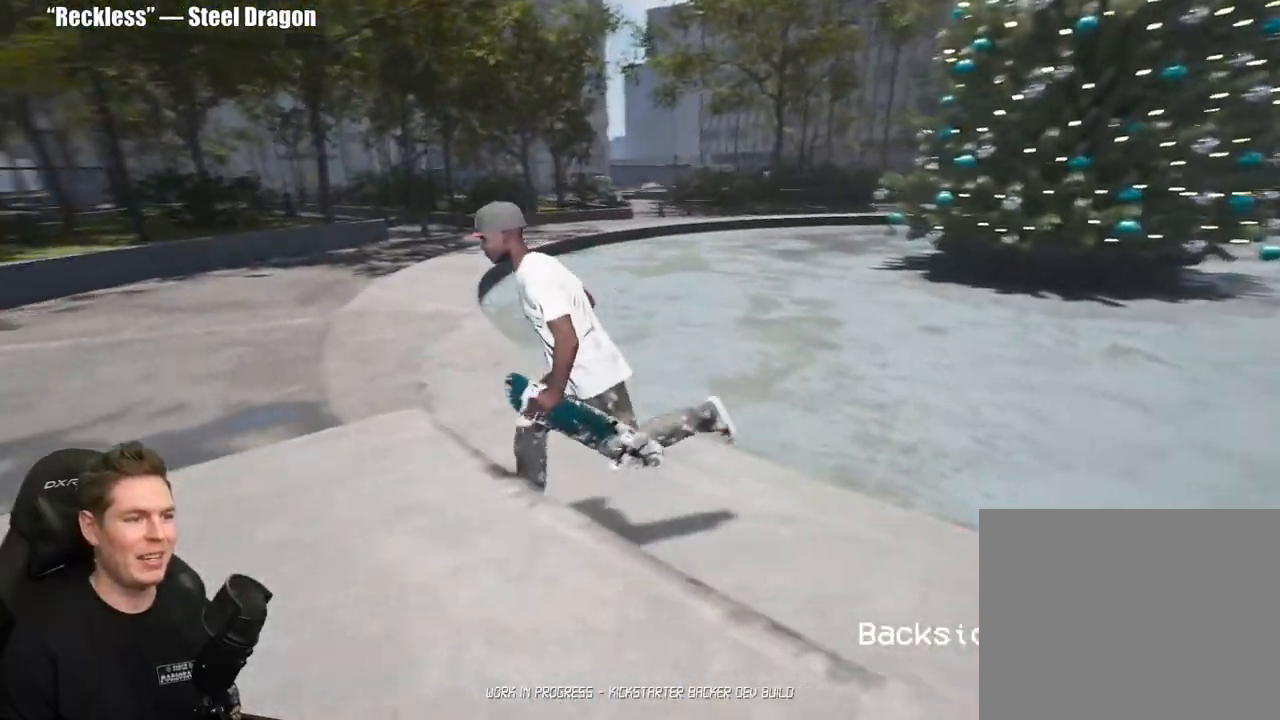
{"buttons": [], "left_stick": "up-left", "right_stick": "left", "events": [[17, "left_stick", "up-left"], [67, "right_stick", "up-left"], [200, "right_stick", "center"], [467, "right_stick", "left"]]}
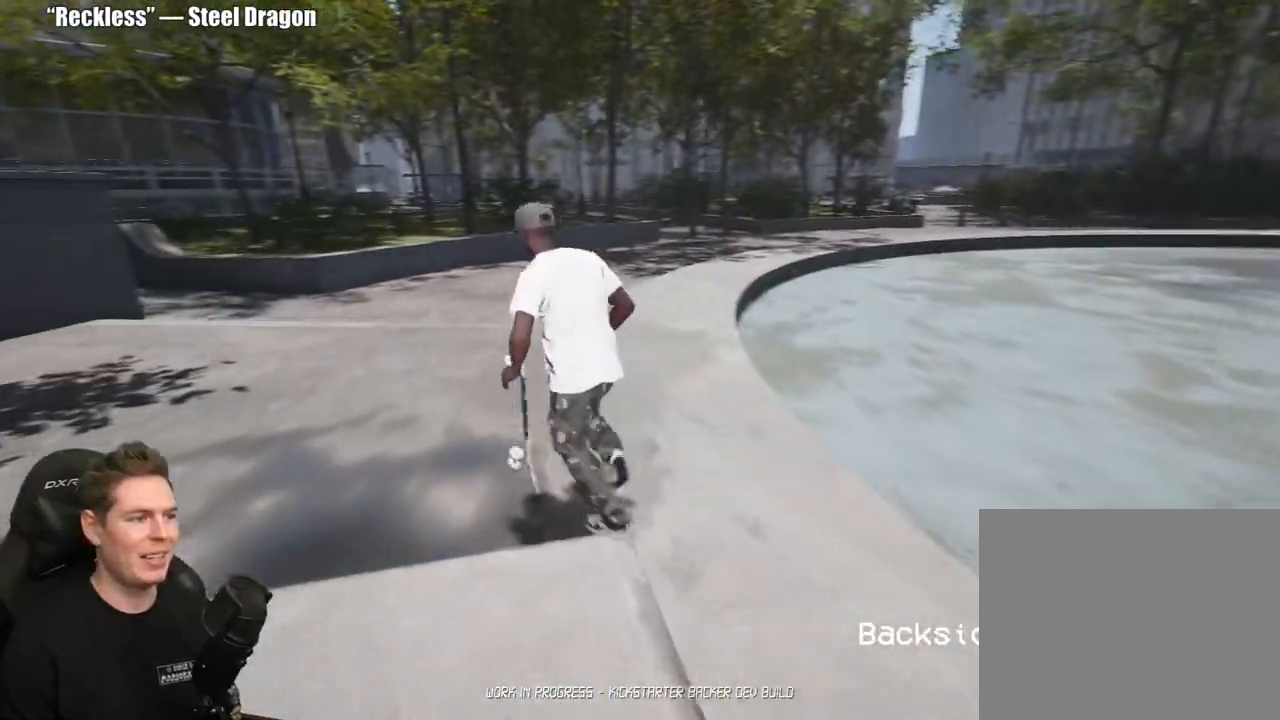
{"buttons": ["A"], "left_stick": "up", "right_stick": "center", "events": [[233, "right_stick", "center"], [267, "left_stick", "up"], [350, "A", "down"], [450, "A", "up"], [500, "A", "down"]]}
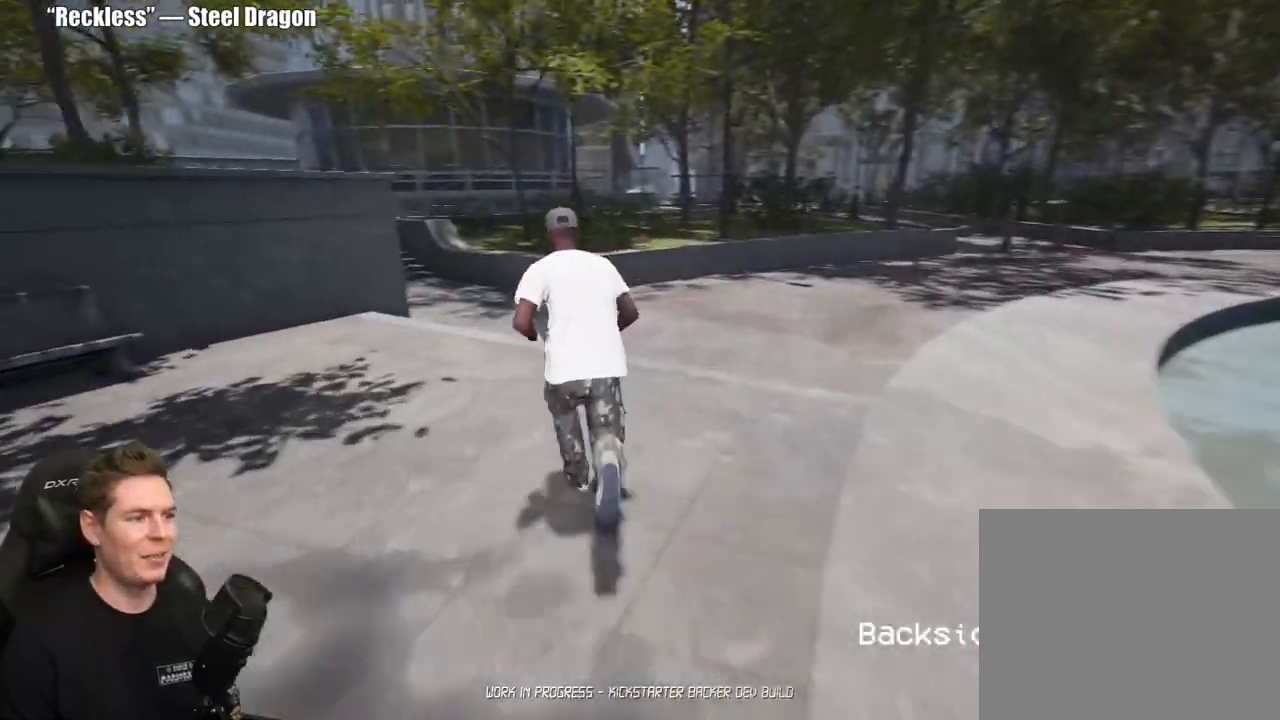
{"buttons": [], "left_stick": "up-left", "right_stick": "center", "events": [[83, "A", "up"], [167, "A", "down"], [250, "A", "up"], [333, "left_stick", "up-left"], [350, "A", "down"], [433, "A", "up"]]}
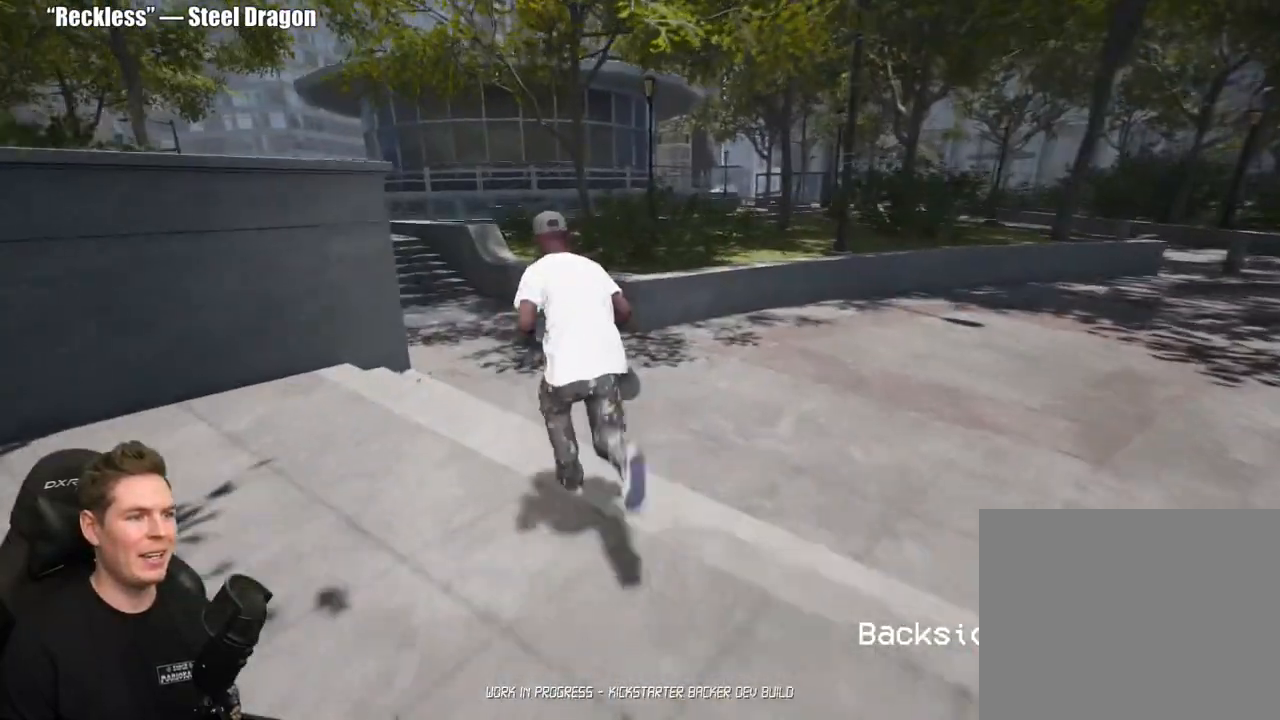
{"buttons": [], "left_stick": "up-left", "right_stick": "center", "events": [[17, "A", "down"], [100, "A", "up"], [183, "A", "down"], [283, "A", "up"], [367, "A", "down"], [467, "A", "up"]]}
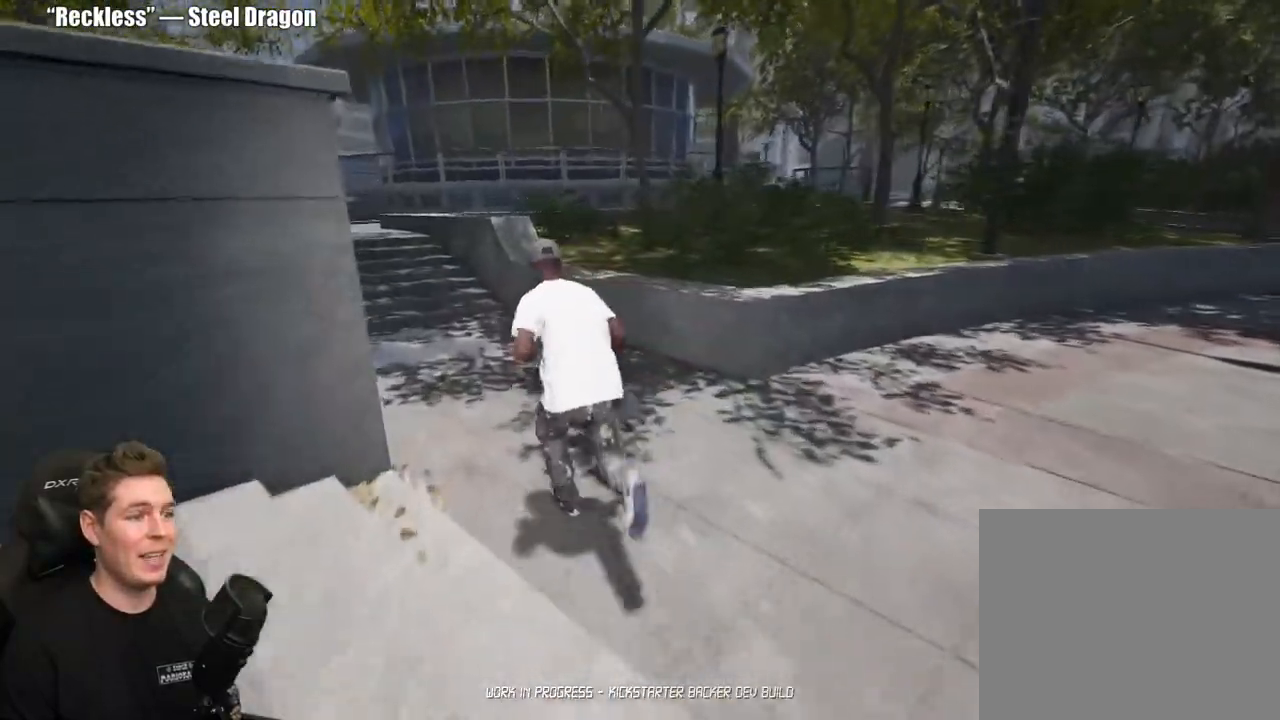
{"buttons": ["A"], "left_stick": "up-left", "right_stick": "center", "events": [[50, "A", "down"], [150, "A", "up"], [217, "A", "down"], [333, "A", "up"], [417, "A", "down"]]}
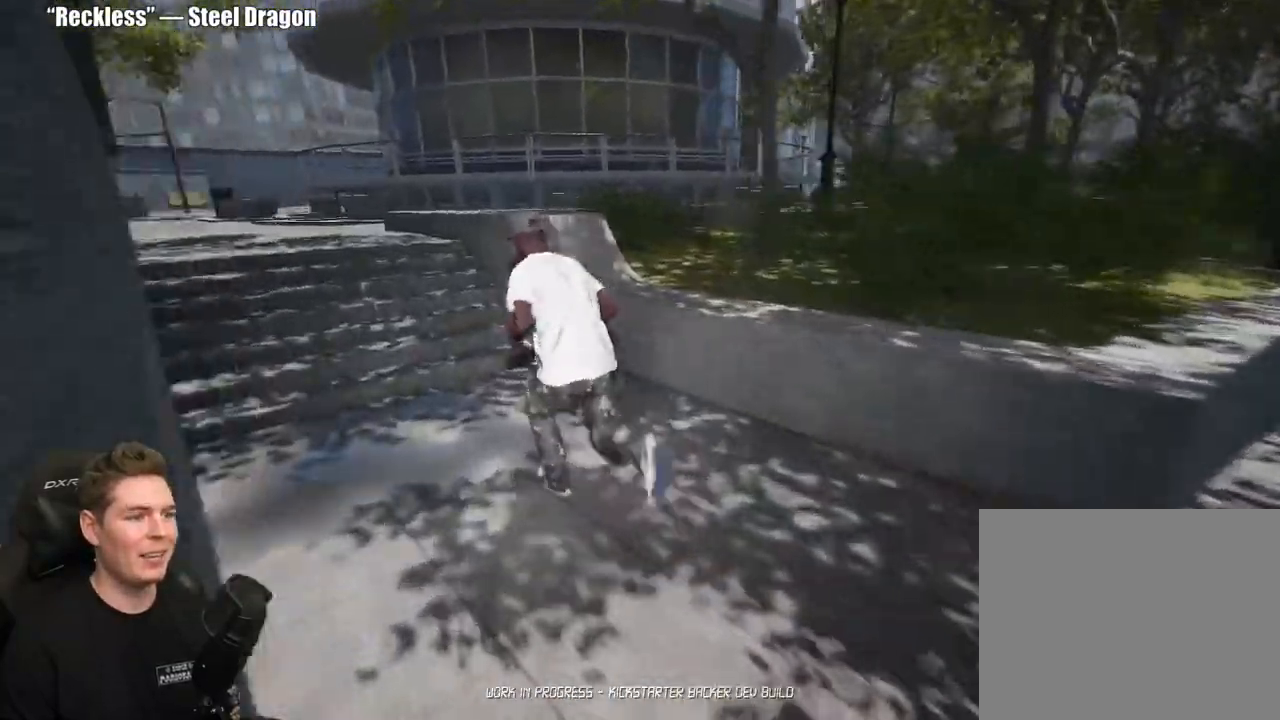
{"buttons": [], "left_stick": "up-left", "right_stick": "center", "events": [[17, "A", "up"], [100, "A", "down"], [183, "A", "up"], [283, "A", "down"], [383, "A", "up"]]}
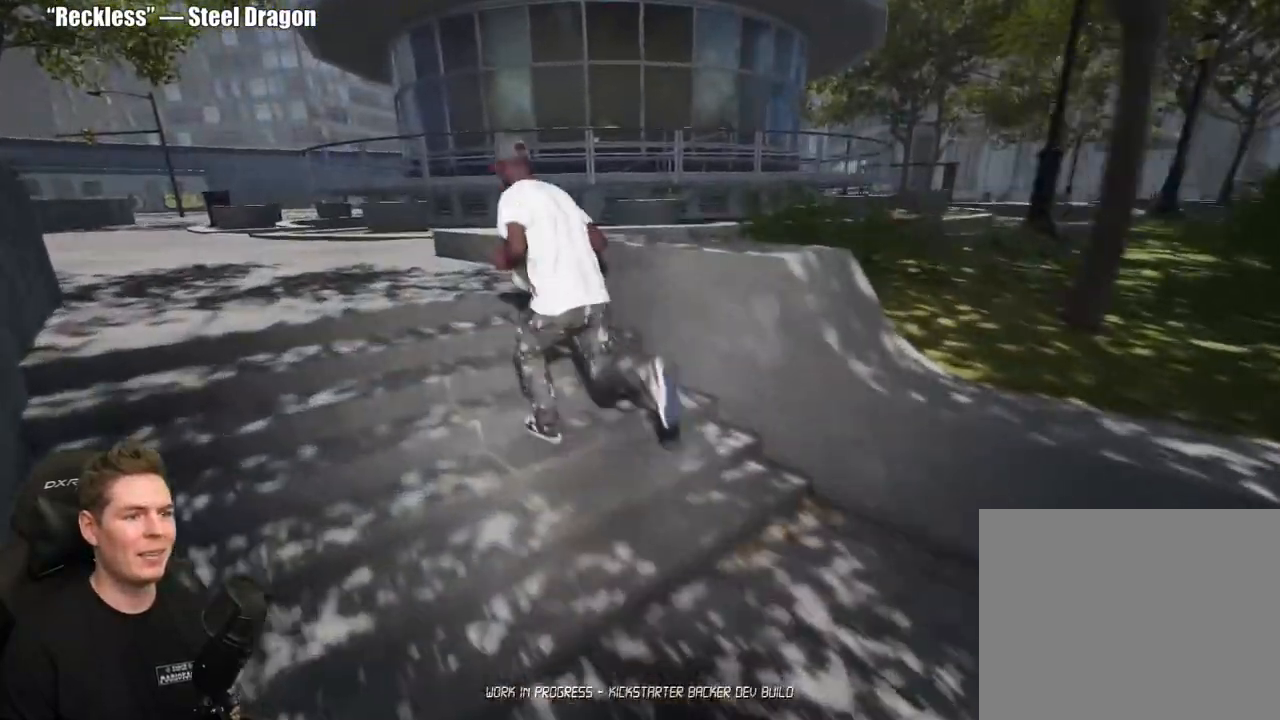
{"buttons": [], "left_stick": "down-right", "right_stick": "center", "events": [[133, "right_stick", "right"], [183, "left_stick", "center"], [267, "left_stick", "down-right"], [450, "right_stick", "center"]]}